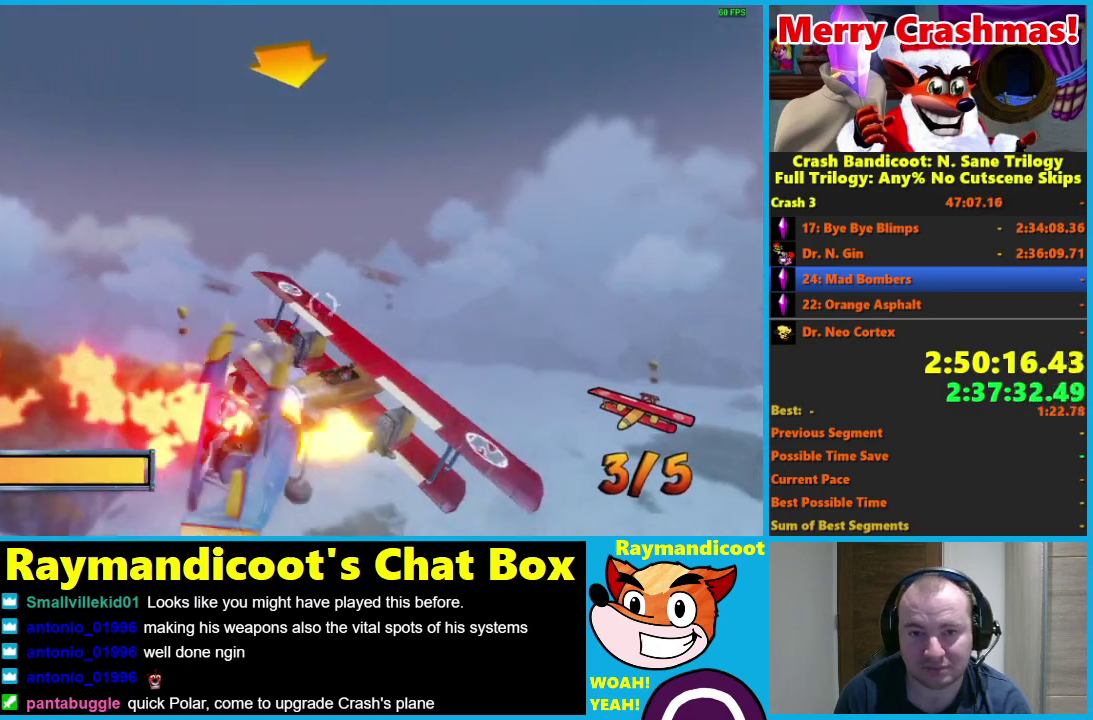
Gameplay with a controller (Xbox layout); each line is a JSON object with the inputs held at the frame after it. "events" lists button and stick changes between this image and that frame as [ms after this image, input, new state], when the widget could be followed in between.
{"buttons": ["A", "R2"], "left_stick": "center", "right_stick": "center"}
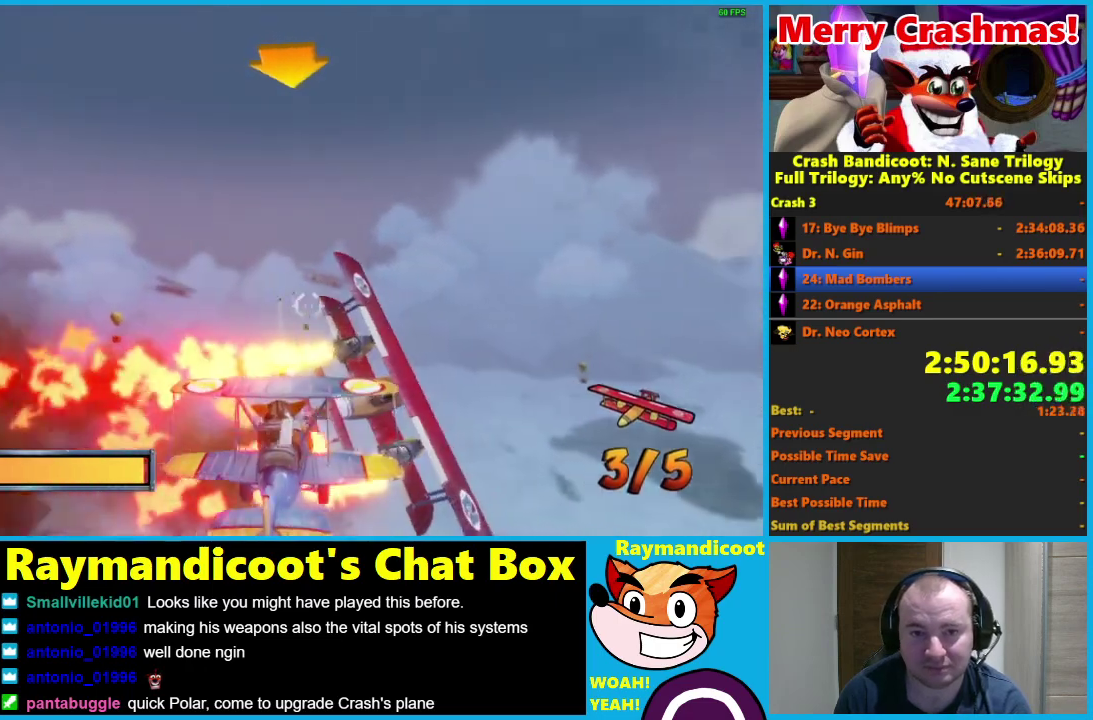
{"buttons": ["A", "R2"], "left_stick": "center", "right_stick": "center", "events": [[100, "A", "up"], [183, "A", "down"], [317, "A", "up"], [400, "A", "down"]]}
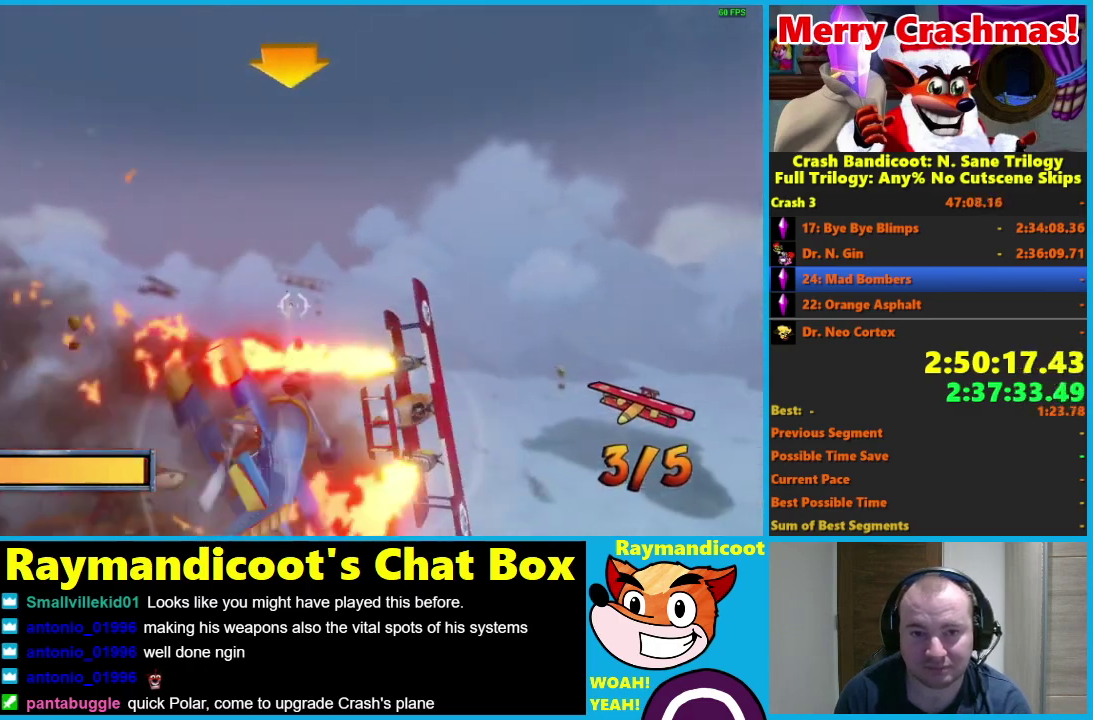
{"buttons": ["R2"], "left_stick": "center", "right_stick": "center", "events": [[33, "A", "up"], [117, "A", "down"], [250, "A", "up"], [333, "A", "down"], [417, "A", "up"]]}
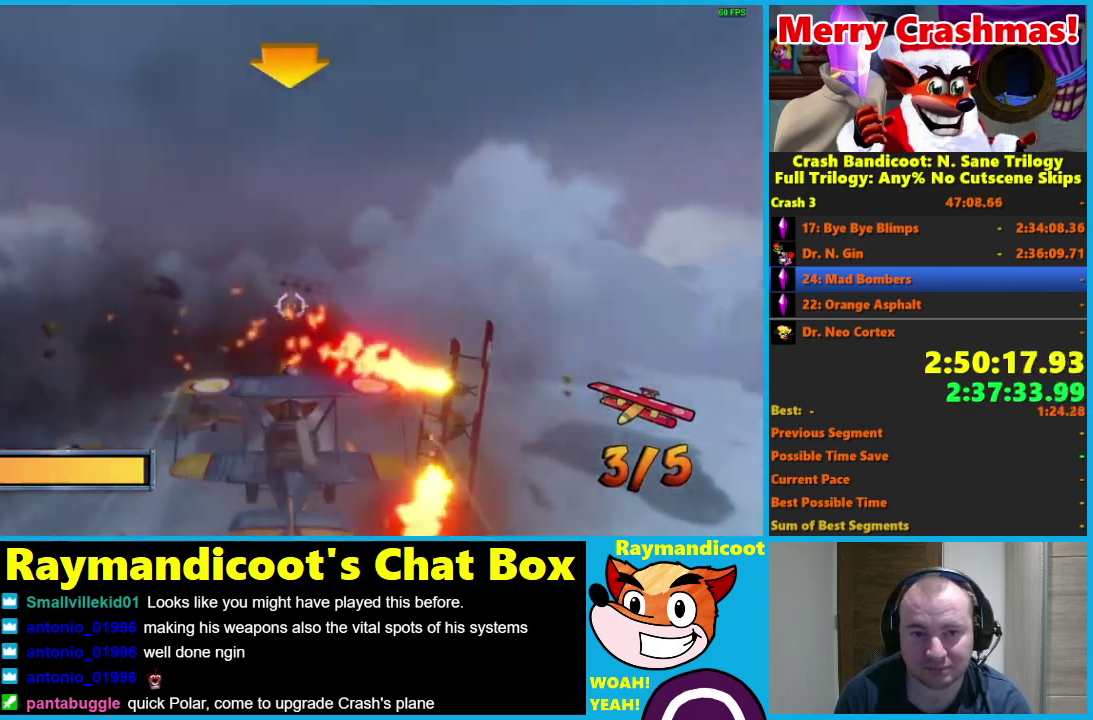
{"buttons": ["A", "R2"], "left_stick": "up", "right_stick": "center", "events": [[17, "A", "down"], [150, "A", "up"], [200, "left_stick", "down"], [233, "A", "down"], [300, "left_stick", "center"], [333, "A", "up"], [417, "A", "down"], [500, "left_stick", "up"]]}
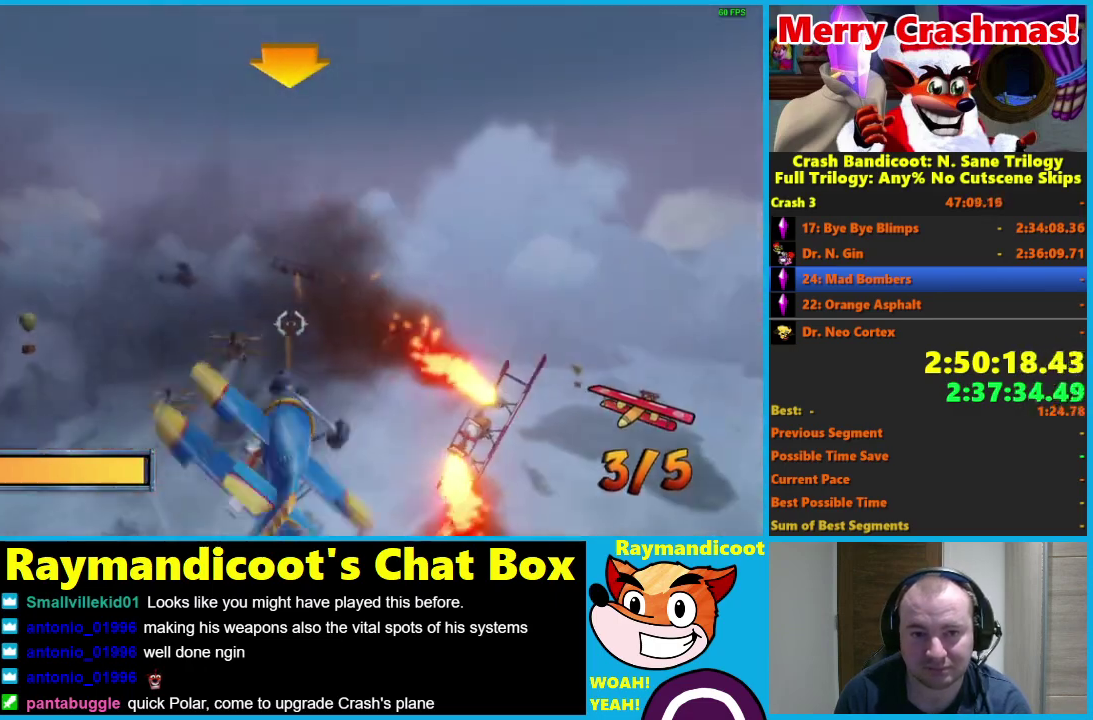
{"buttons": ["R2"], "left_stick": "center", "right_stick": "center", "events": [[50, "A", "up"], [83, "left_stick", "center"], [133, "A", "down"], [267, "A", "up"], [317, "left_stick", "up"], [350, "A", "down"], [400, "left_stick", "center"], [467, "A", "up"]]}
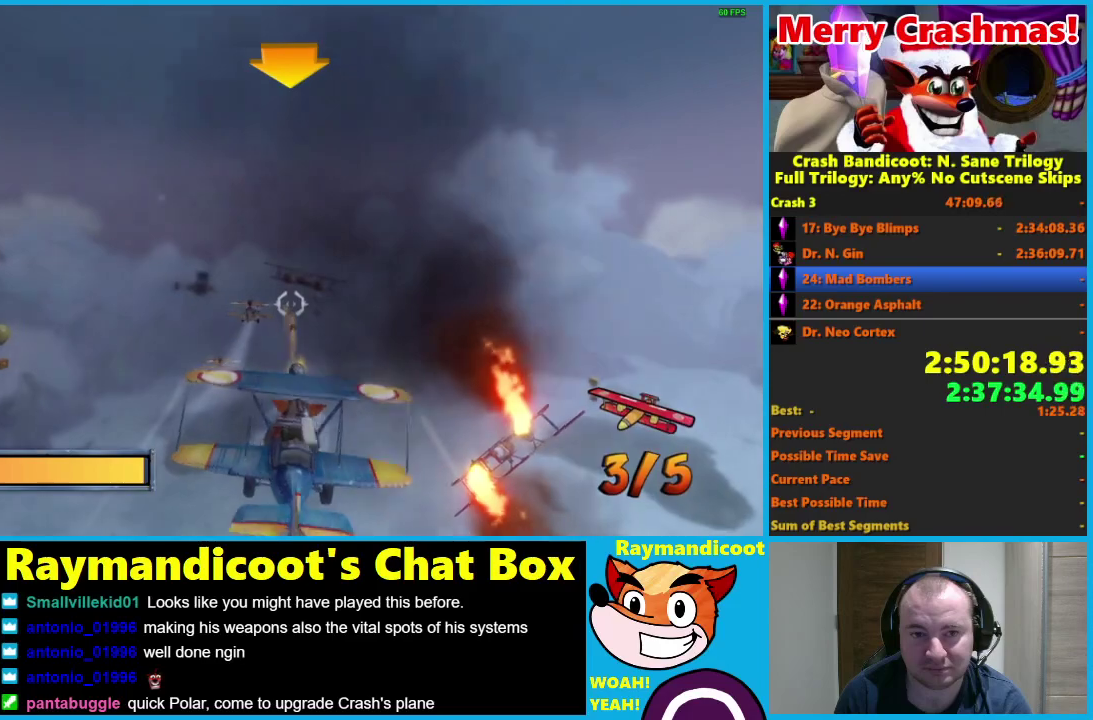
{"buttons": ["A", "R2"], "left_stick": "center", "right_stick": "center", "events": [[67, "A", "down"], [183, "A", "up"], [267, "left_stick", "right"], [283, "A", "down"], [333, "left_stick", "center"], [383, "A", "up"], [467, "A", "down"]]}
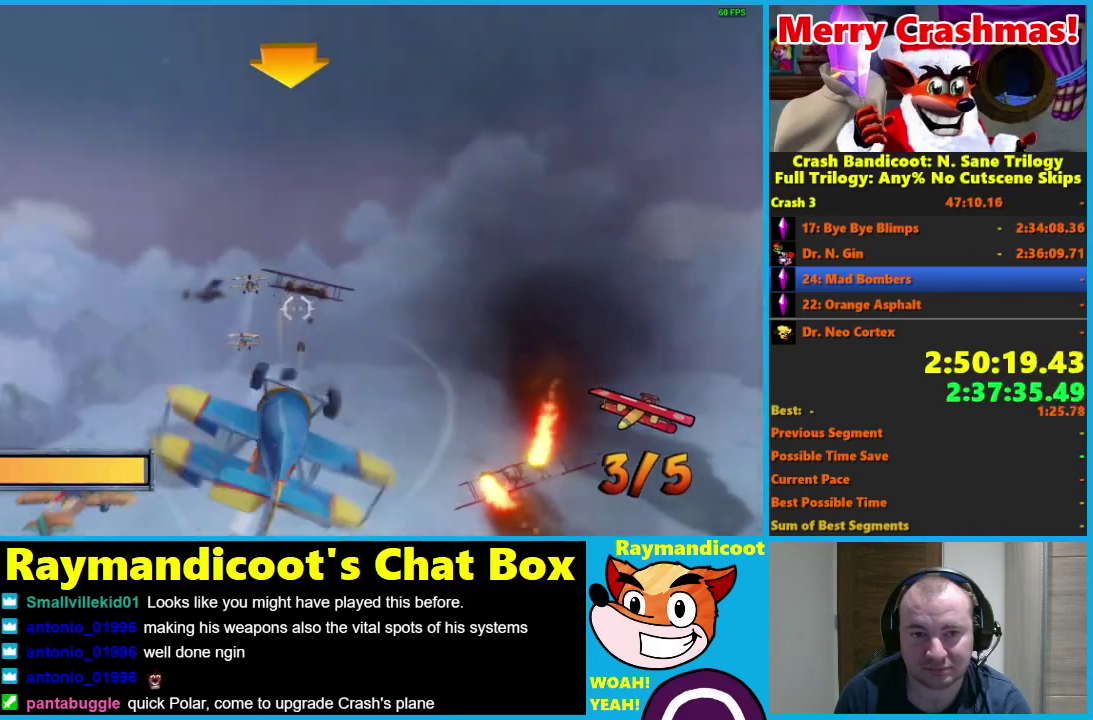
{"buttons": ["R2"], "left_stick": "center", "right_stick": "center", "events": [[83, "A", "up"], [167, "A", "down"], [283, "A", "up"], [367, "A", "down"], [467, "A", "up"]]}
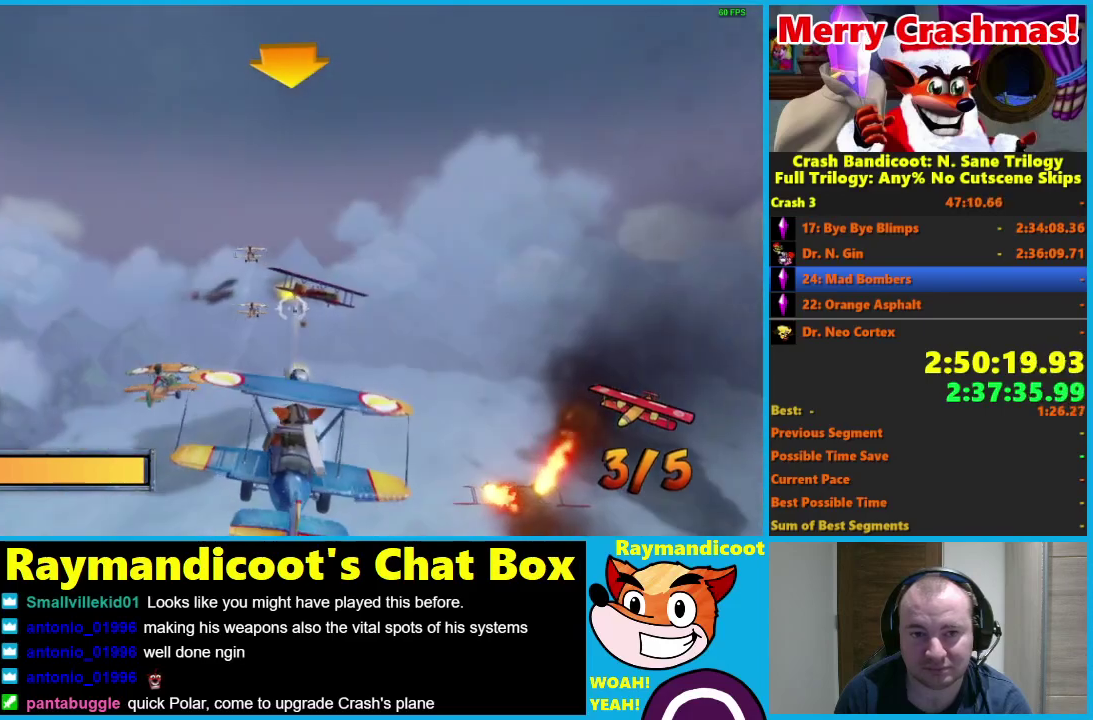
{"buttons": ["A", "R2"], "left_stick": "center", "right_stick": "center", "events": [[50, "A", "down"], [117, "left_stick", "right"], [167, "A", "up"], [183, "left_stick", "center"], [267, "A", "down"], [367, "A", "up"], [367, "left_stick", "right"], [450, "A", "down"], [450, "left_stick", "center"]]}
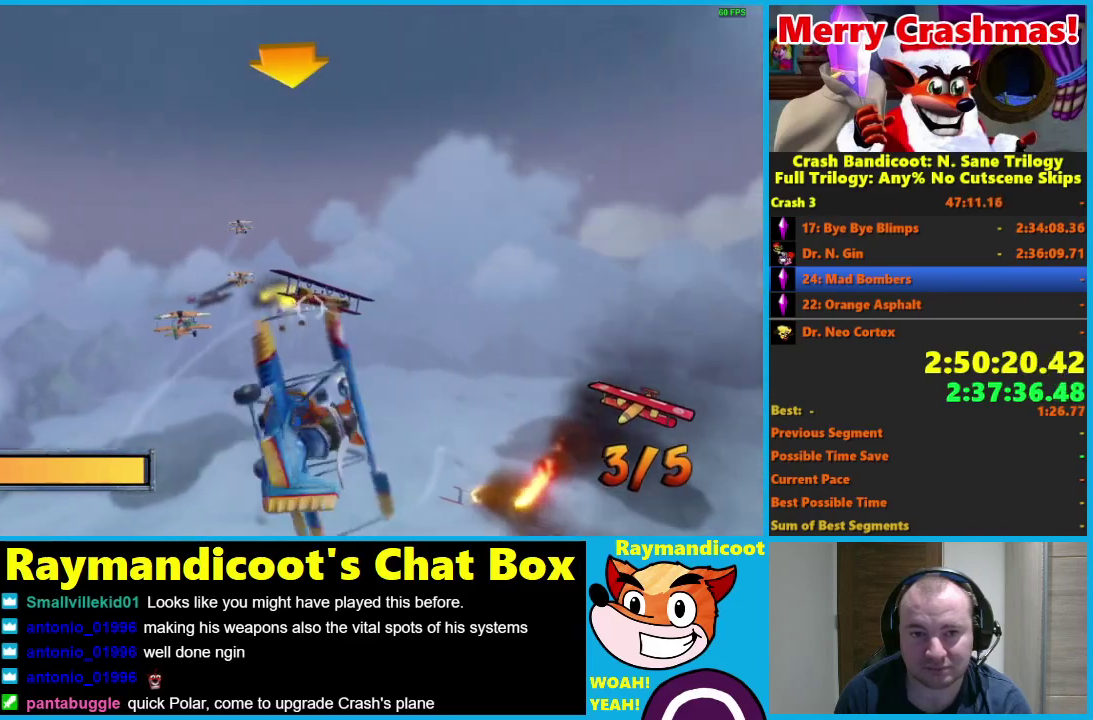
{"buttons": ["R2"], "left_stick": "right", "right_stick": "center", "events": [[67, "A", "up"], [150, "A", "down"], [183, "left_stick", "down-right"], [267, "A", "up"], [267, "left_stick", "center"], [350, "A", "down"], [400, "left_stick", "right"], [467, "A", "up"]]}
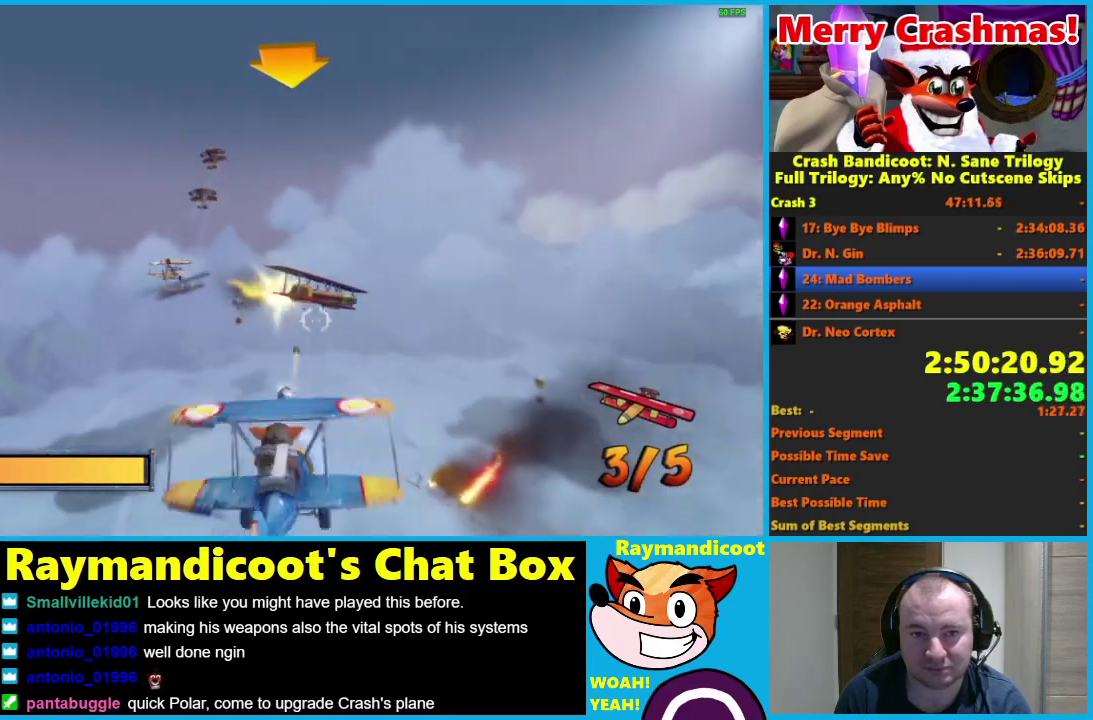
{"buttons": ["A", "R2"], "left_stick": "center", "right_stick": "center", "events": [[33, "left_stick", "center"], [50, "A", "down"], [150, "A", "up"], [250, "A", "down"], [267, "left_stick", "right"], [367, "A", "up"], [367, "left_stick", "center"], [450, "A", "down"]]}
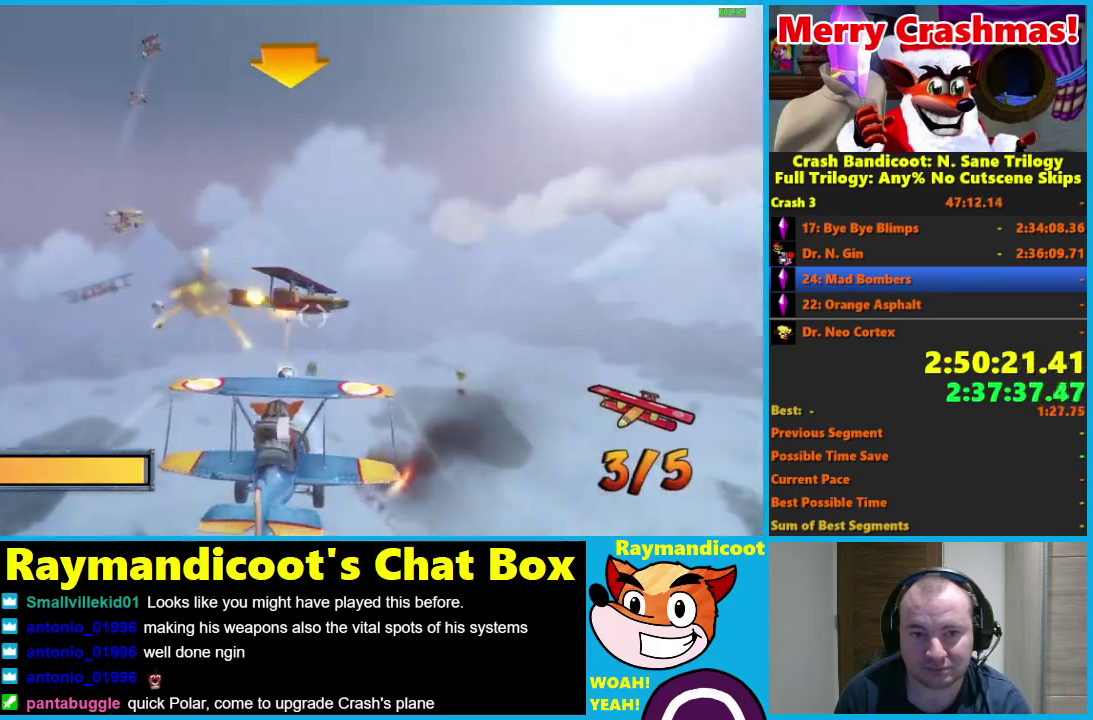
{"buttons": ["R2"], "left_stick": "center", "right_stick": "center", "events": [[50, "A", "up"], [133, "A", "down"], [200, "left_stick", "right"], [233, "A", "up"], [300, "left_stick", "center"], [333, "A", "down"], [433, "A", "up"]]}
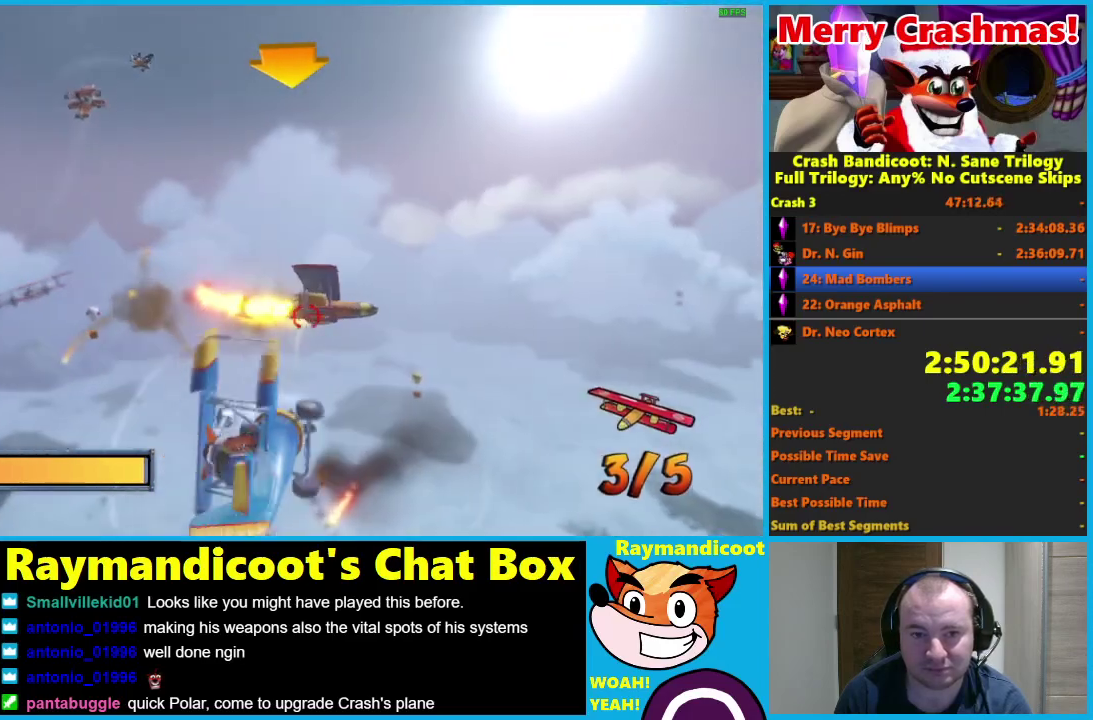
{"buttons": ["A", "R2"], "left_stick": "center", "right_stick": "center", "events": [[17, "A", "down"], [17, "left_stick", "right"], [133, "A", "up"], [133, "left_stick", "center"], [217, "A", "down"], [233, "left_stick", "right"], [317, "A", "up"], [333, "left_stick", "center"], [417, "A", "down"]]}
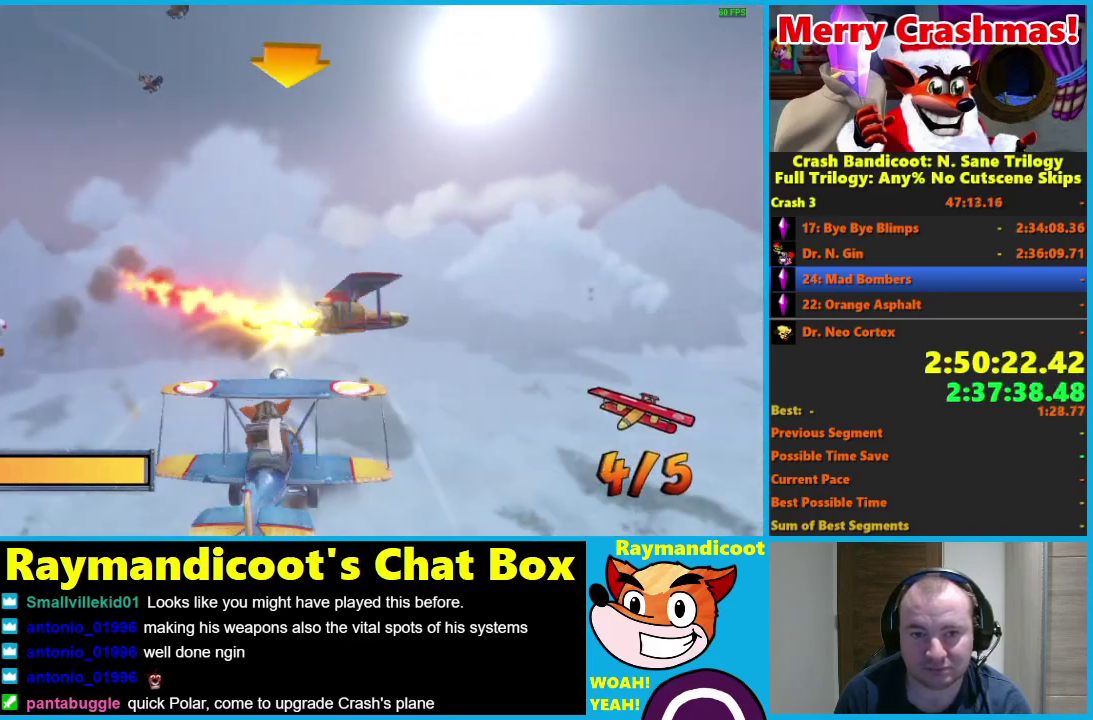
{"buttons": ["R2"], "left_stick": "left", "right_stick": "center", "events": [[33, "A", "up"], [133, "A", "down"], [150, "left_stick", "left"], [250, "A", "up"], [367, "A", "down"], [467, "A", "up"]]}
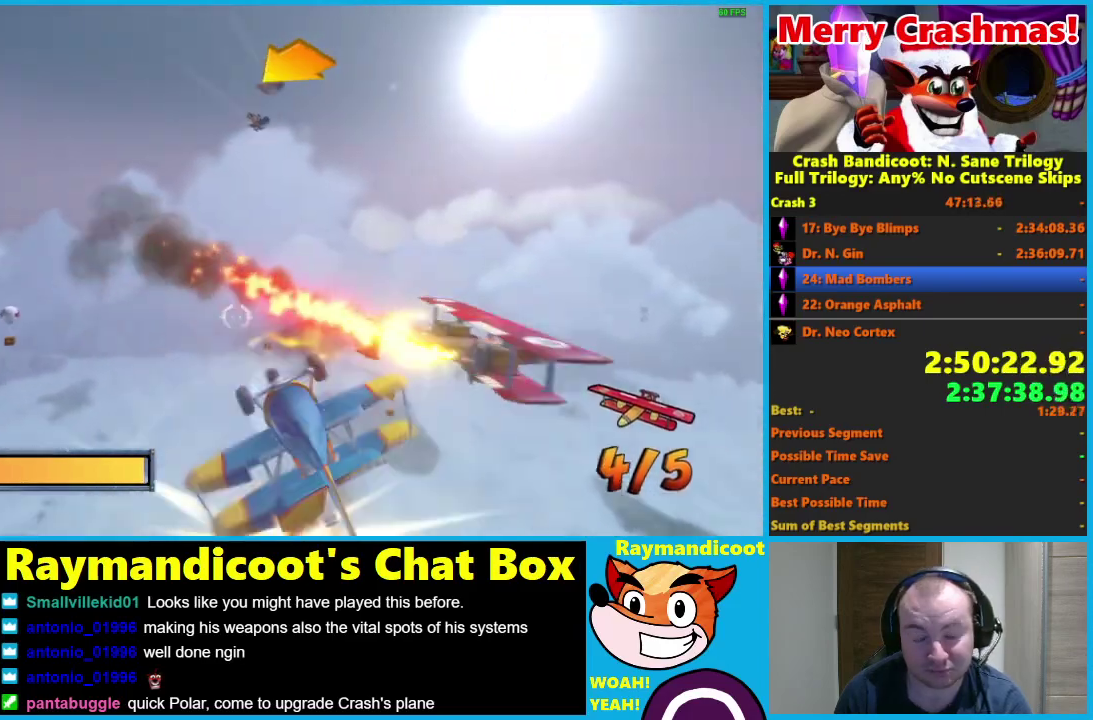
{"buttons": ["A", "R2"], "left_stick": "center", "right_stick": "center", "events": [[67, "A", "down"], [200, "A", "up"], [283, "A", "down"], [400, "A", "up"], [483, "A", "down"], [500, "left_stick", "center"]]}
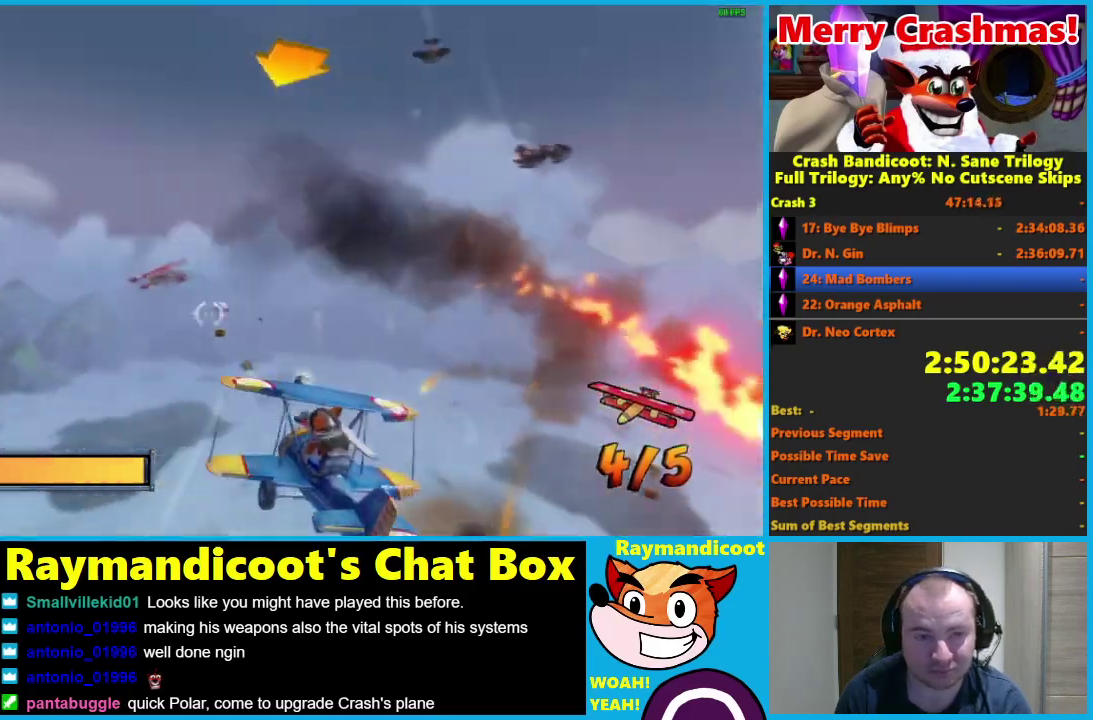
{"buttons": ["A", "R2"], "left_stick": "center", "right_stick": "center", "events": [[100, "left_stick", "left"], [117, "A", "up"], [200, "A", "down"], [267, "left_stick", "center"], [317, "A", "up"], [433, "A", "down"]]}
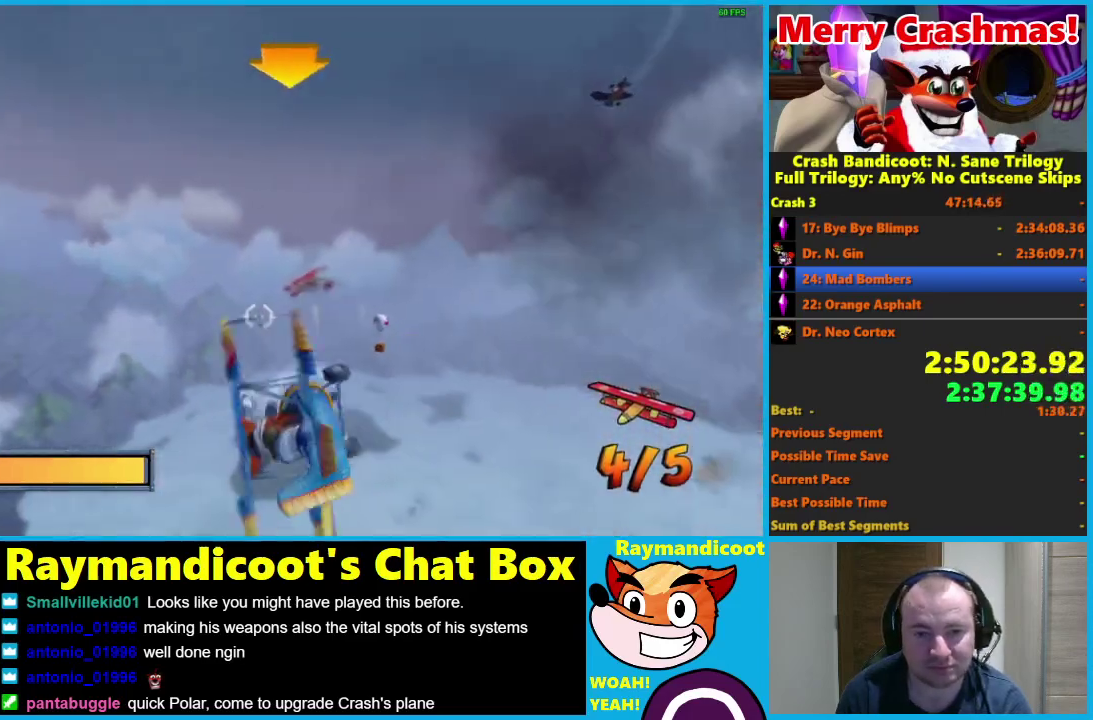
{"buttons": ["R2"], "left_stick": "center", "right_stick": "center", "events": [[33, "A", "up"], [133, "A", "down"], [250, "A", "up"], [333, "A", "down"], [467, "A", "up"]]}
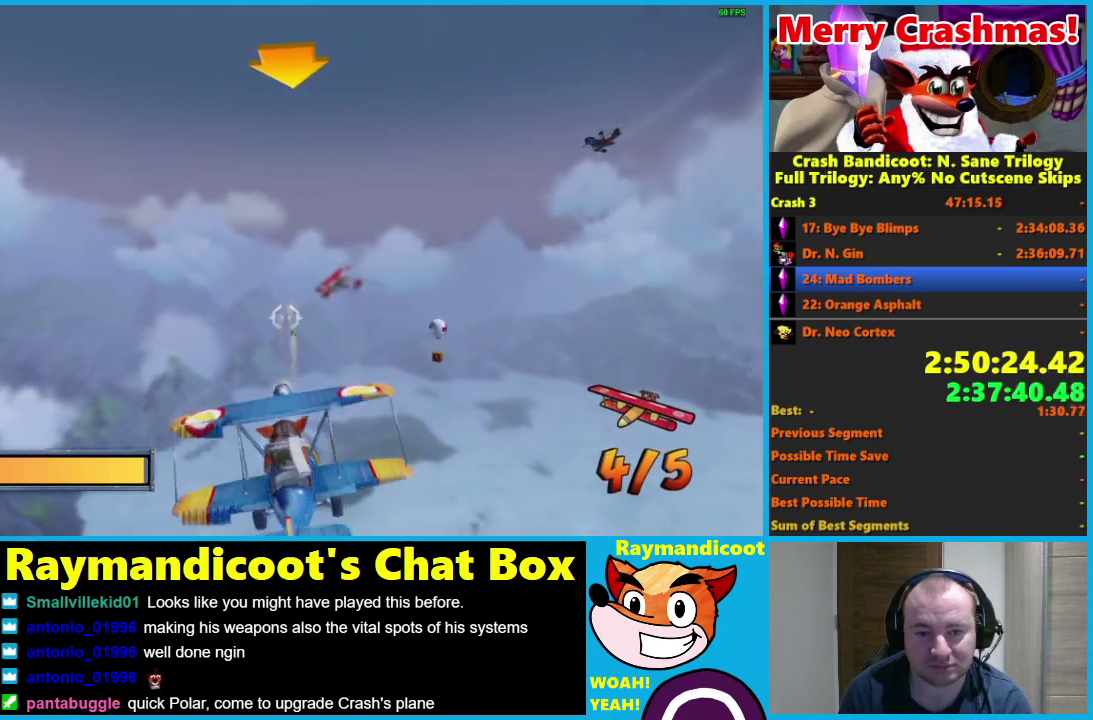
{"buttons": ["R2"], "left_stick": "center", "right_stick": "center", "events": [[67, "A", "down"], [133, "left_stick", "left"], [183, "A", "up"], [217, "left_stick", "center"], [300, "A", "down"], [433, "A", "up"]]}
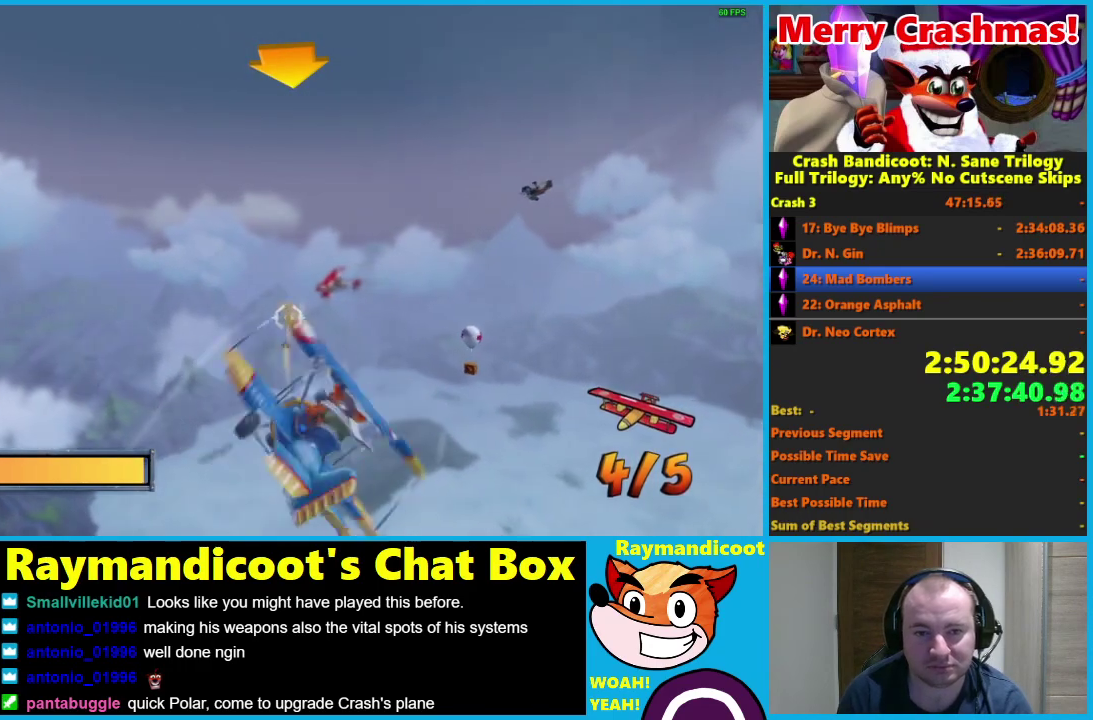
{"buttons": ["A", "R2"], "left_stick": "center", "right_stick": "center", "events": [[17, "A", "down"], [150, "A", "up"], [250, "A", "down"], [283, "left_stick", "left"], [383, "A", "up"], [417, "left_stick", "center"], [483, "A", "down"]]}
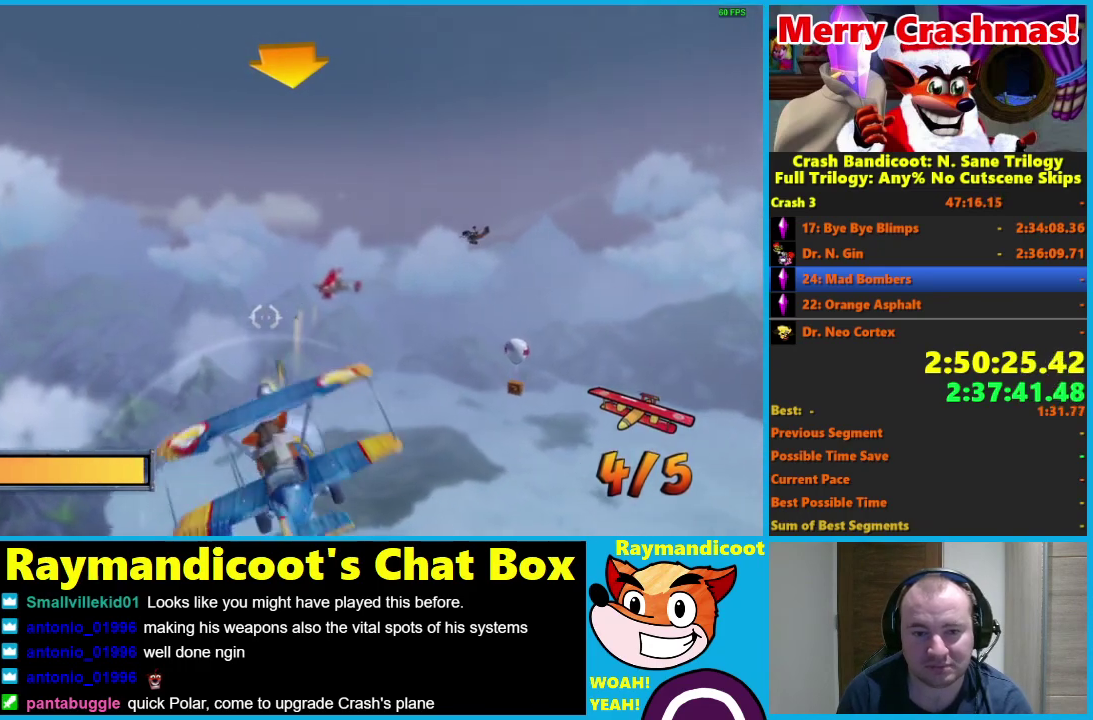
{"buttons": ["A", "R2"], "left_stick": "center", "right_stick": "center", "events": [[83, "A", "up"], [217, "A", "down"], [283, "left_stick", "left"], [300, "A", "up"], [383, "left_stick", "center"], [433, "A", "down"]]}
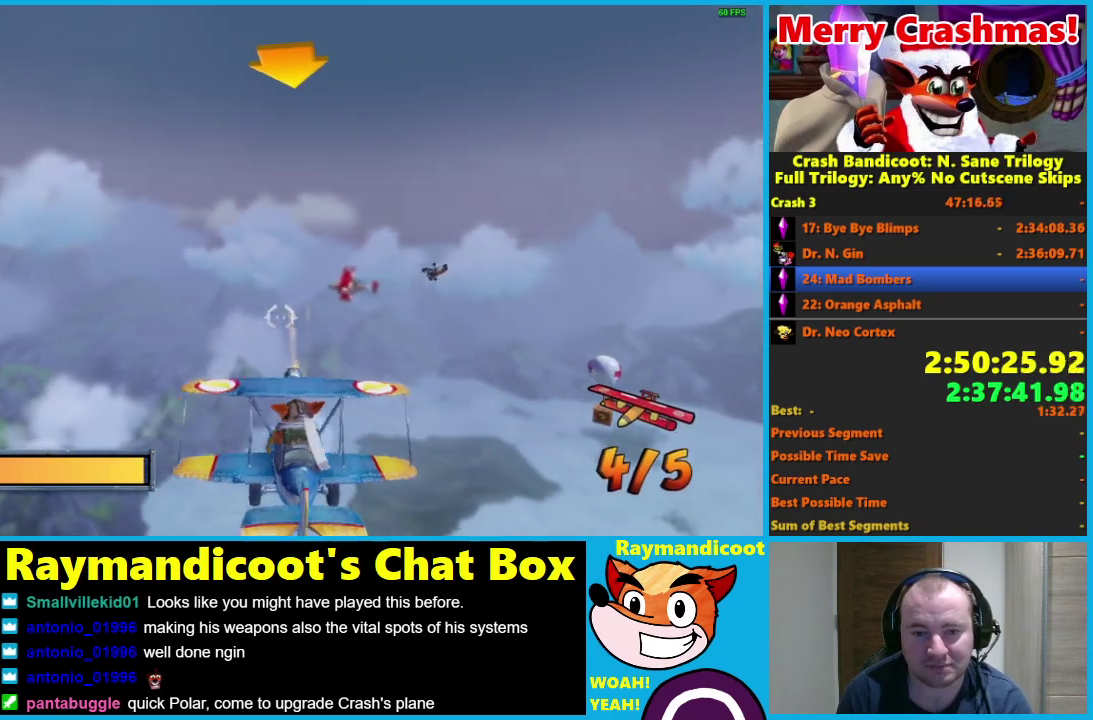
{"buttons": ["R2"], "left_stick": "center", "right_stick": "center", "events": [[17, "A", "up"], [133, "A", "down"], [250, "A", "up"], [350, "A", "down"], [450, "A", "up"]]}
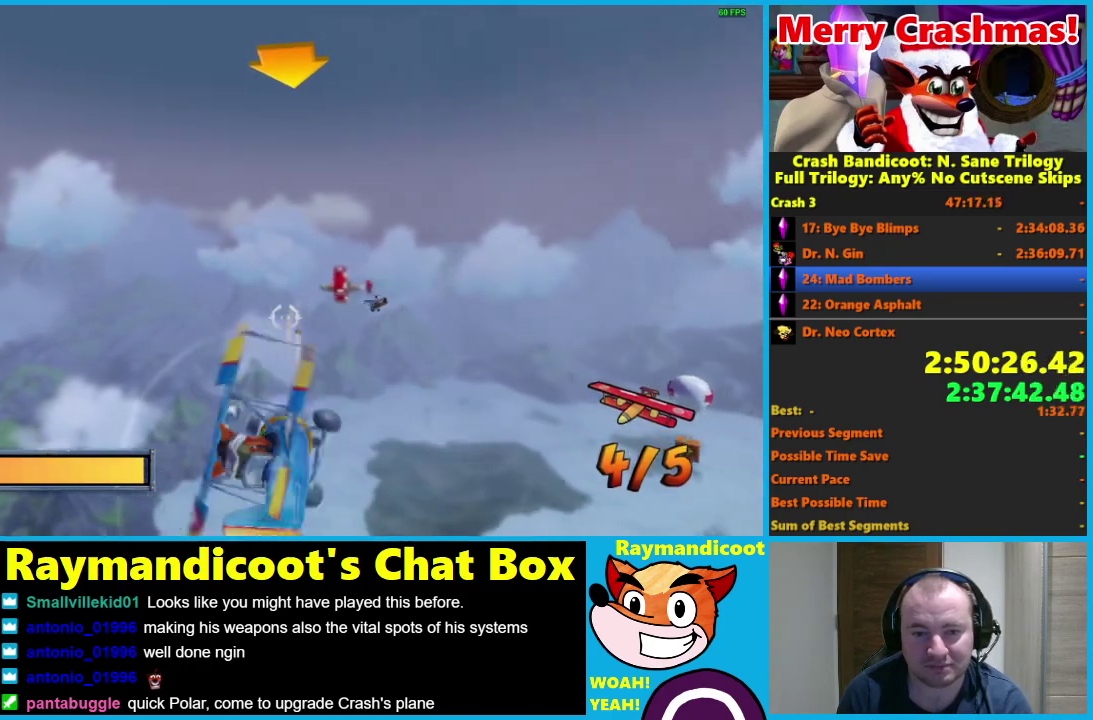
{"buttons": ["A", "R2"], "left_stick": "center", "right_stick": "center", "events": [[67, "A", "down"], [200, "A", "up"], [267, "A", "down"], [400, "A", "up"], [500, "A", "down"]]}
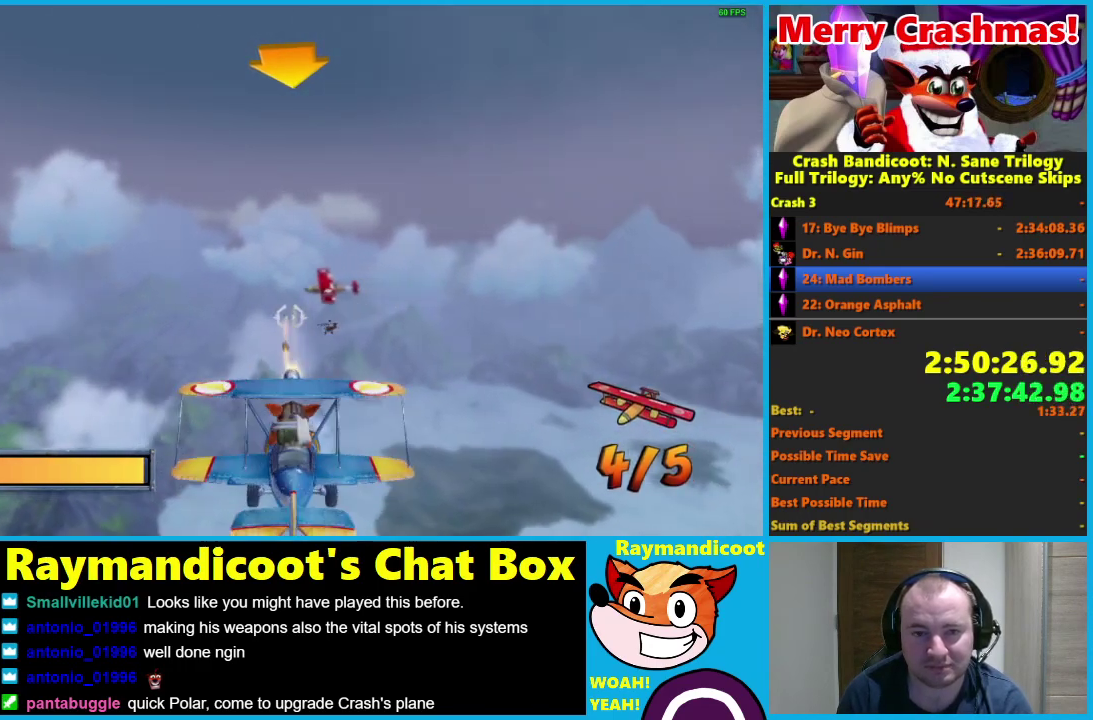
{"buttons": ["A", "R2"], "left_stick": "center", "right_stick": "center", "events": [[333, "A", "up"], [433, "A", "down"]]}
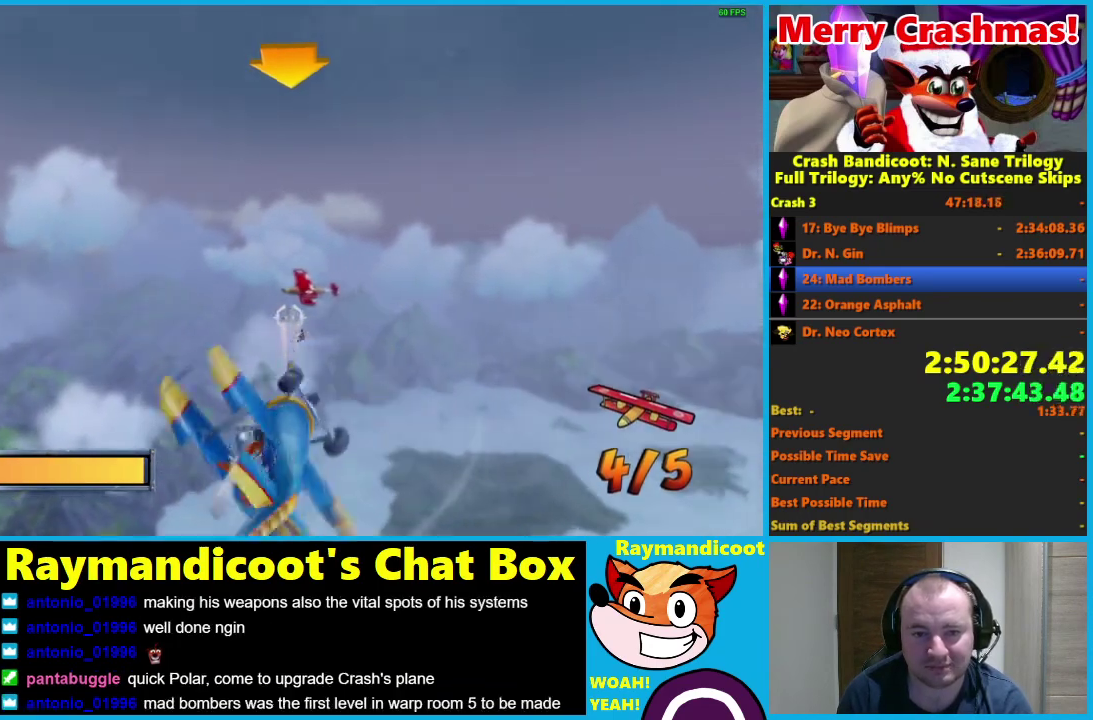
{"buttons": ["R2"], "left_stick": "center", "right_stick": "center", "events": [[50, "A", "up"], [150, "A", "down"], [267, "A", "up"], [333, "left_stick", "left"], [350, "A", "down"], [433, "left_stick", "center"], [483, "A", "up"]]}
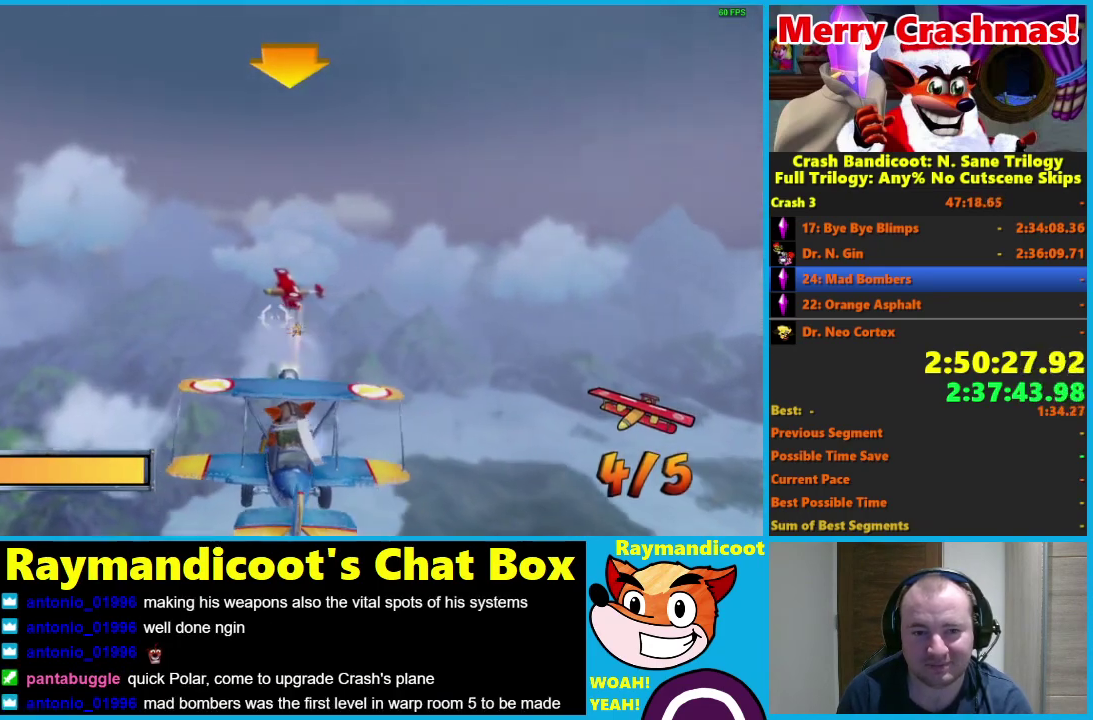
{"buttons": ["A", "R2"], "left_stick": "center", "right_stick": "center", "events": [[67, "A", "down"], [83, "left_stick", "left"], [183, "A", "up"], [200, "left_stick", "center"], [267, "A", "down"], [383, "A", "up"], [483, "A", "down"]]}
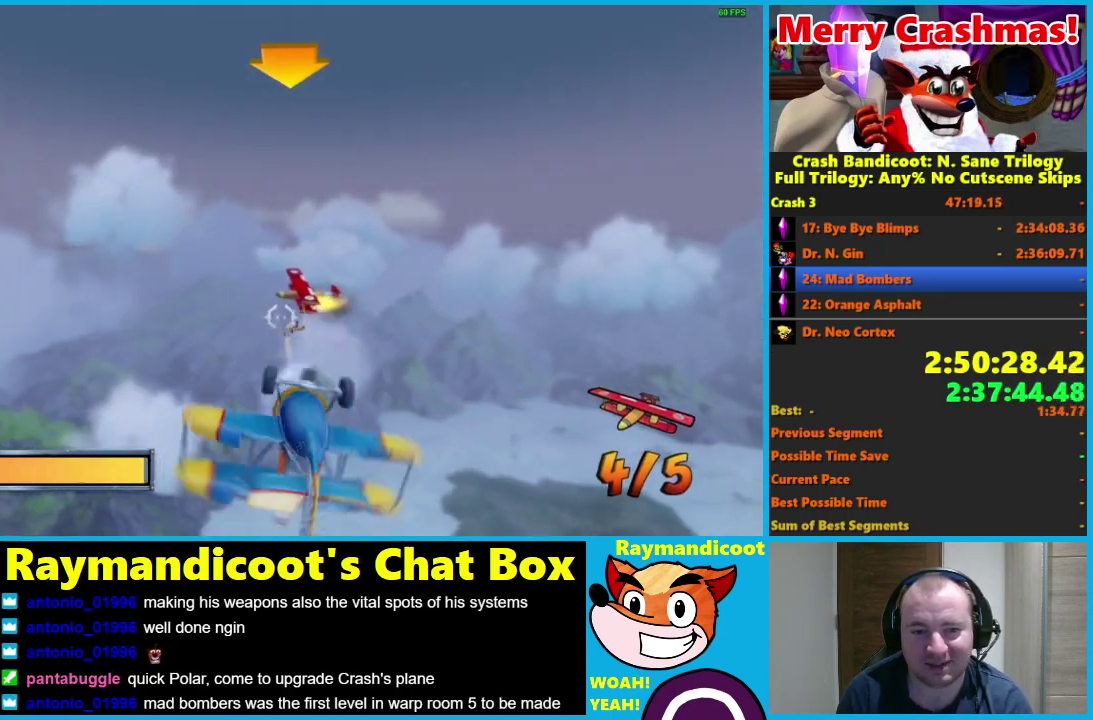
{"buttons": ["R2"], "left_stick": "center", "right_stick": "center", "events": [[100, "A", "up"], [200, "A", "down"], [250, "left_stick", "left"], [317, "A", "up"], [350, "left_stick", "center"], [400, "A", "down"], [483, "A", "up"]]}
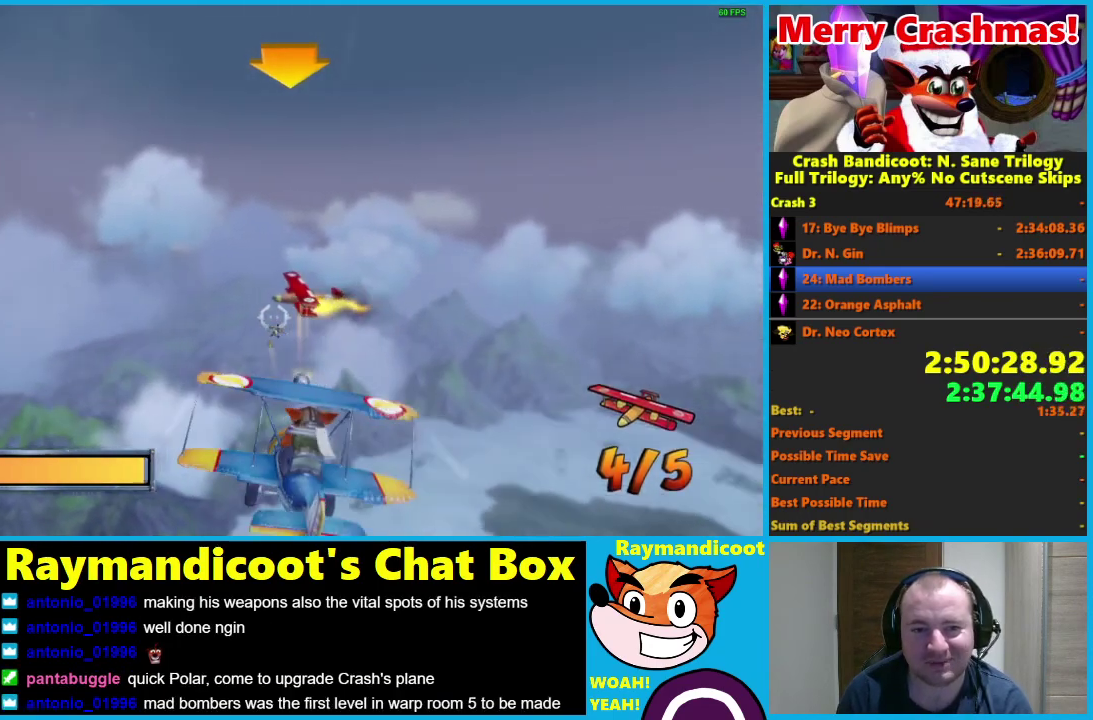
{"buttons": ["A", "R2"], "left_stick": "center", "right_stick": "center", "events": [[100, "A", "down"], [183, "A", "up"], [283, "A", "down"], [400, "A", "up"], [483, "A", "down"]]}
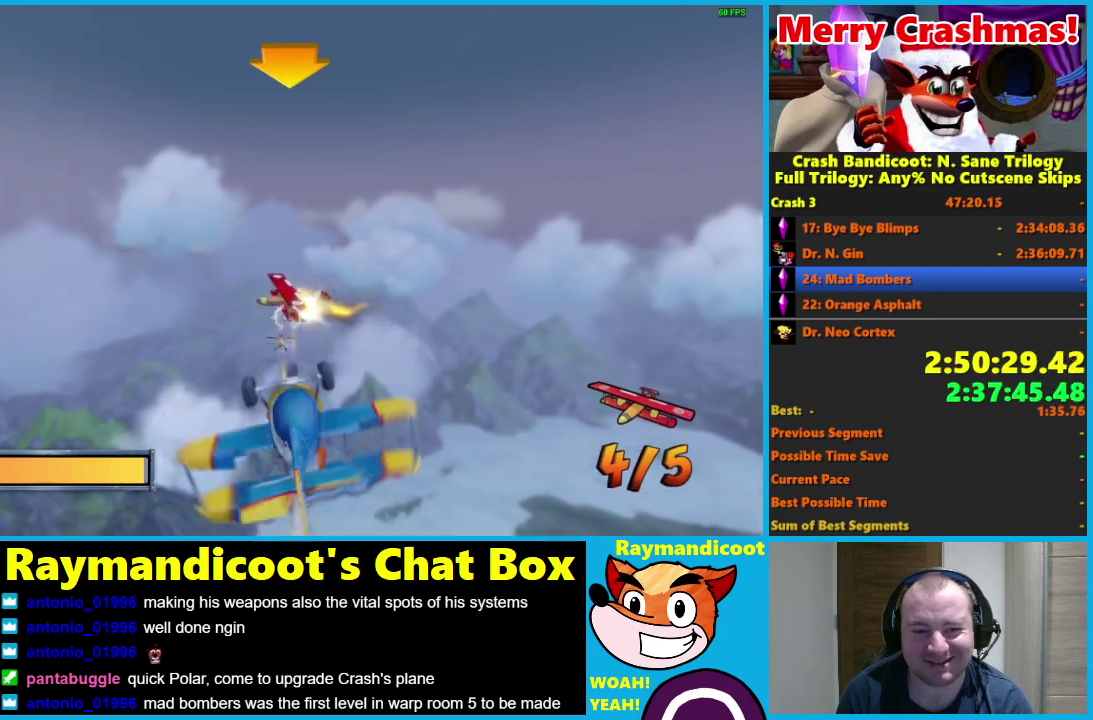
{"buttons": ["R2"], "left_stick": "center", "right_stick": "center", "events": [[17, "left_stick", "left"], [100, "A", "up"], [150, "left_stick", "center"], [183, "A", "down"], [283, "left_stick", "left"], [300, "A", "up"], [400, "A", "down"], [417, "left_stick", "center"], [483, "A", "up"]]}
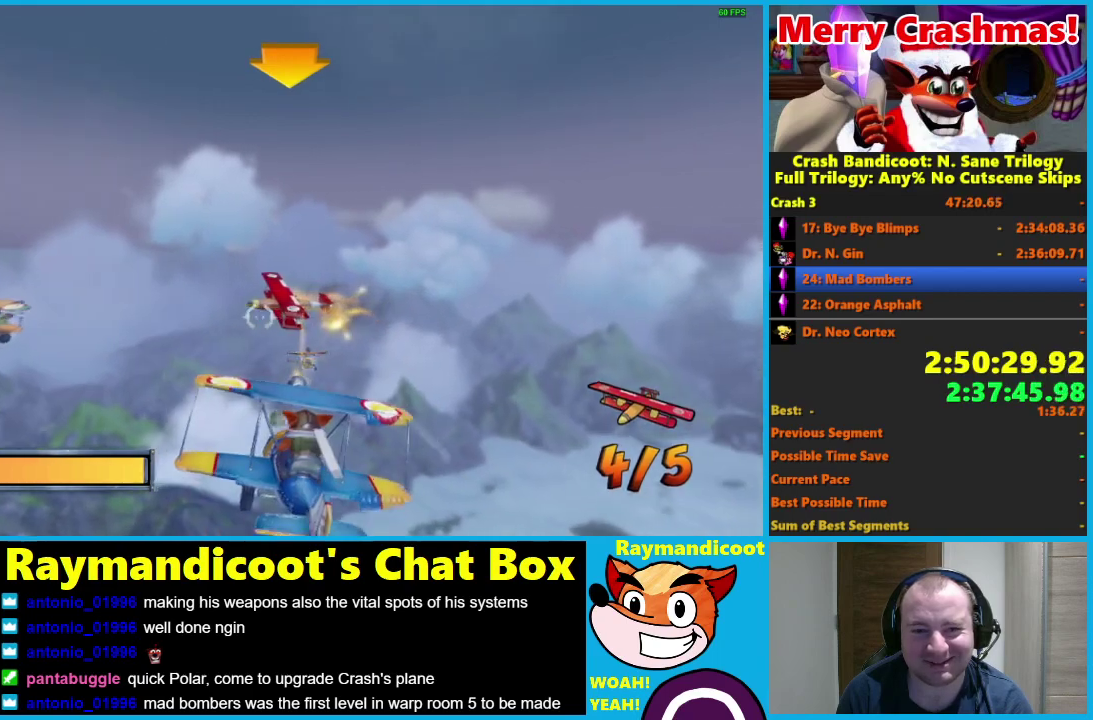
{"buttons": ["A", "R2"], "left_stick": "left", "right_stick": "center", "events": [[83, "A", "down"], [200, "A", "up"], [300, "A", "down"], [417, "left_stick", "left"], [433, "A", "up"], [500, "A", "down"]]}
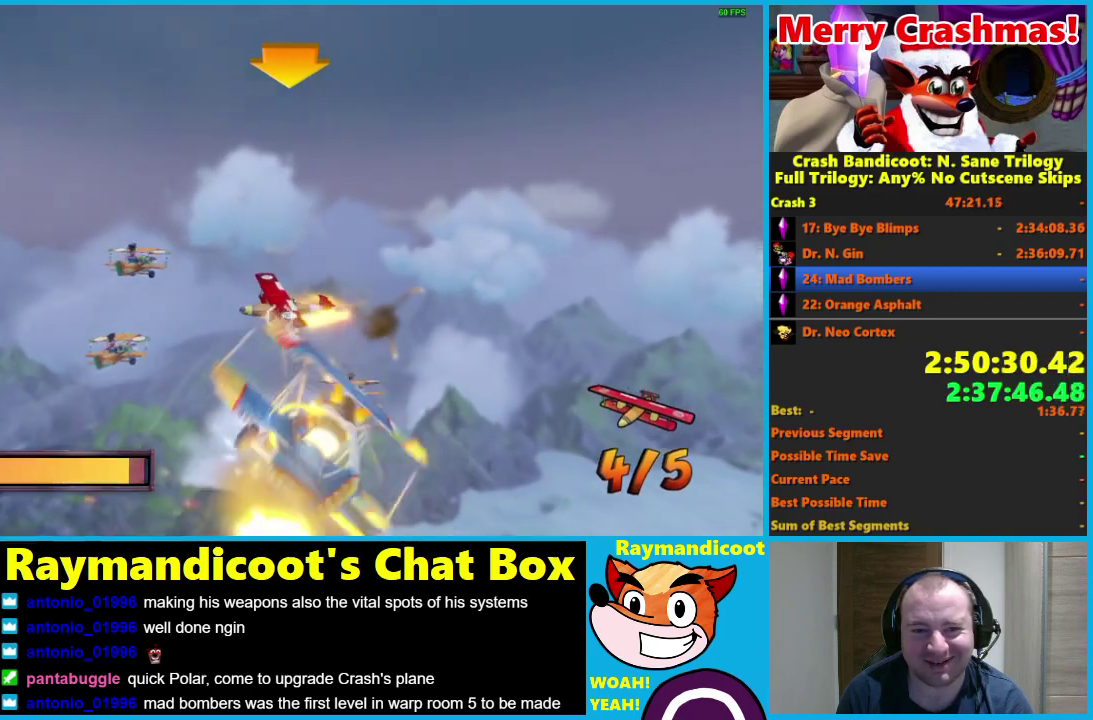
{"buttons": ["A", "R2"], "left_stick": "left", "right_stick": "center", "events": [[50, "left_stick", "center"], [100, "A", "up"], [200, "A", "down"], [300, "A", "up"], [367, "left_stick", "left"], [400, "A", "down"]]}
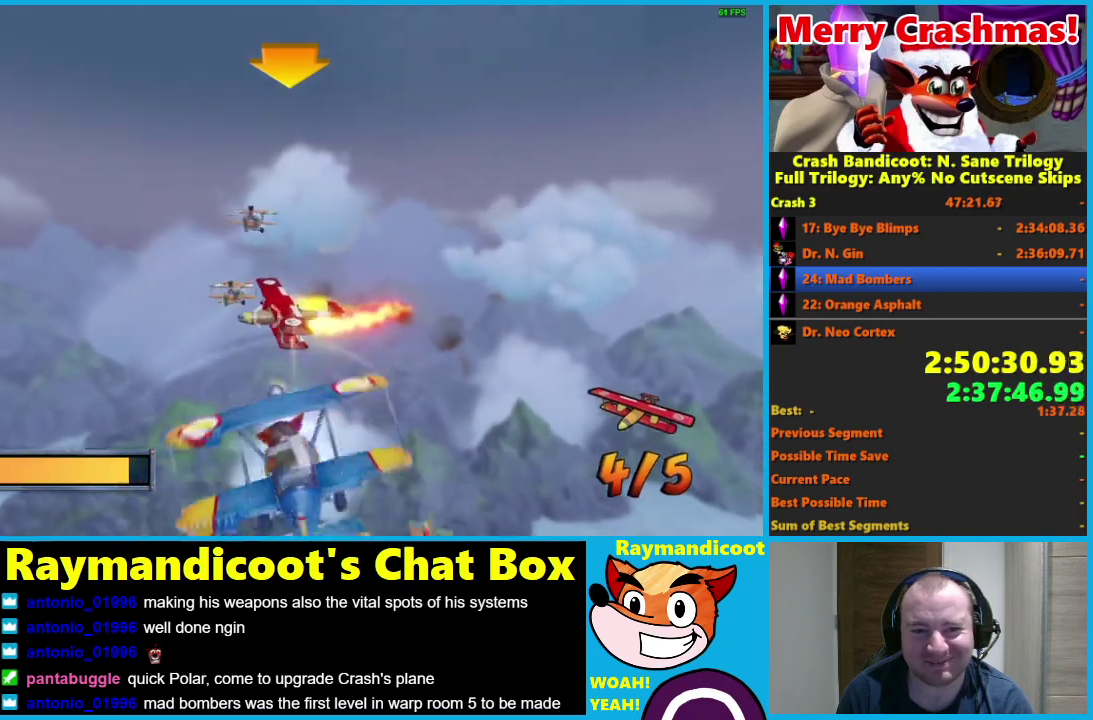
{"buttons": ["R2"], "left_stick": "center", "right_stick": "center", "events": [[17, "A", "up"], [17, "left_stick", "center"], [117, "A", "down"], [217, "A", "up"], [283, "left_stick", "left"], [317, "A", "down"], [433, "A", "up"], [433, "left_stick", "center"]]}
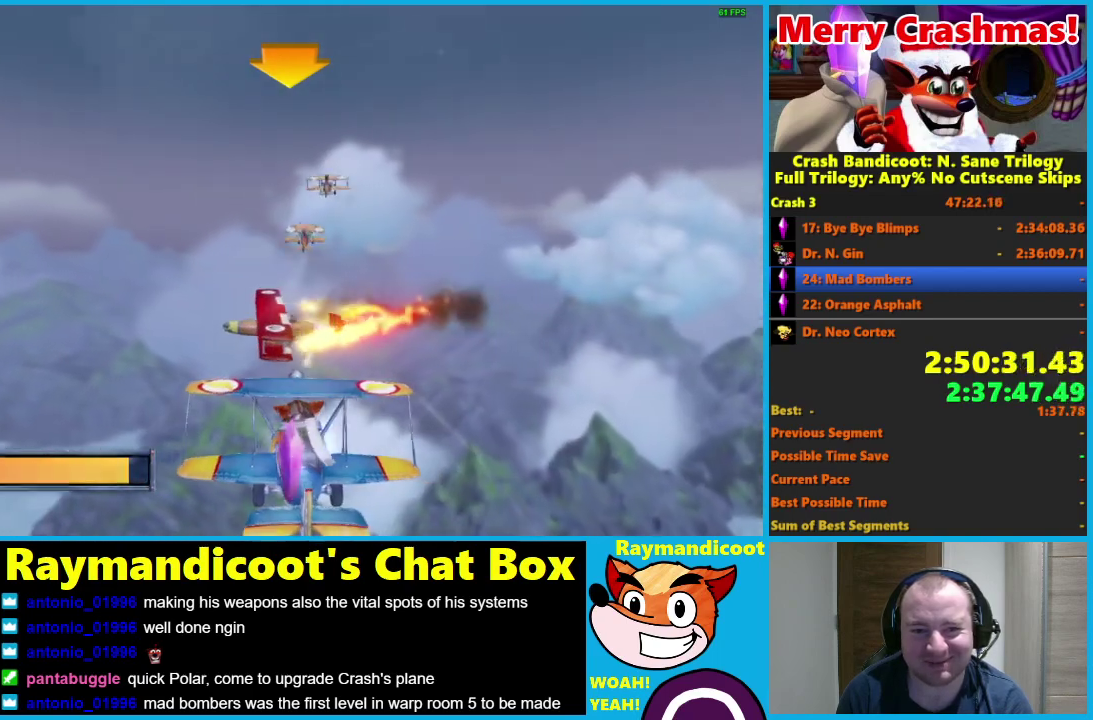
{"buttons": [], "left_stick": "center", "right_stick": "center", "events": [[17, "A", "down"], [117, "A", "up"], [200, "A", "down"], [300, "A", "up"], [383, "R2", "up"]]}